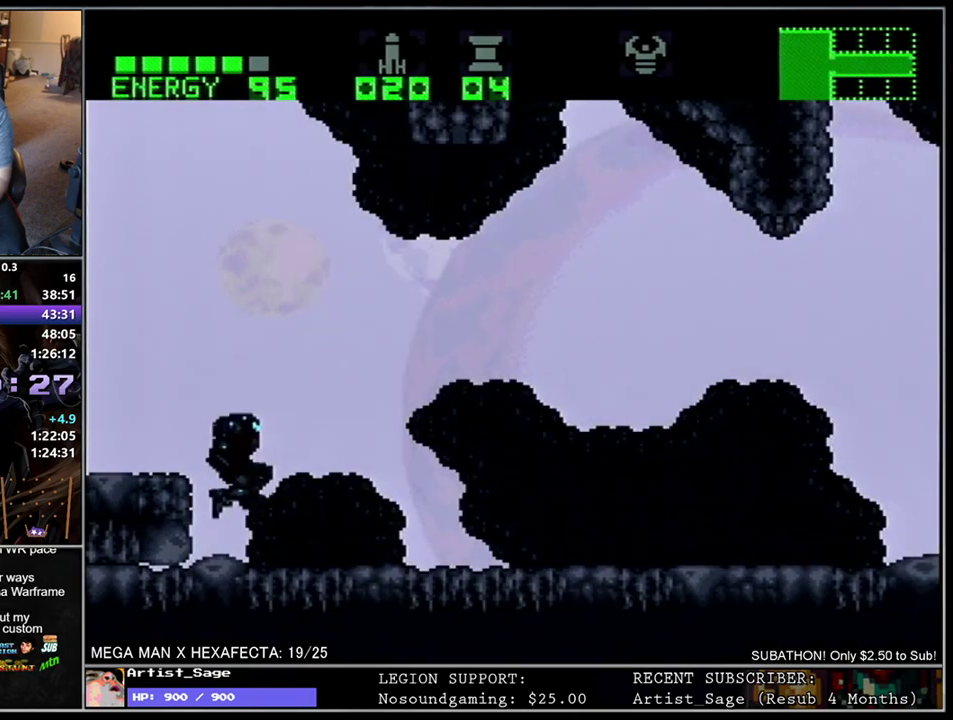
Gameplay with a controller (Nintendo layout); each line is a JSON object with the inputs held at the frame after it. "events" lists button and stick changes between this image and that frame as [ms after this image, input, new state], when the widget could be followed in between. Not read: L1 L3 R1 R3.
{"buttons": ["DPAD_RIGHT"], "events": [[367, "Y", "down"], [450, "Y", "up"]]}
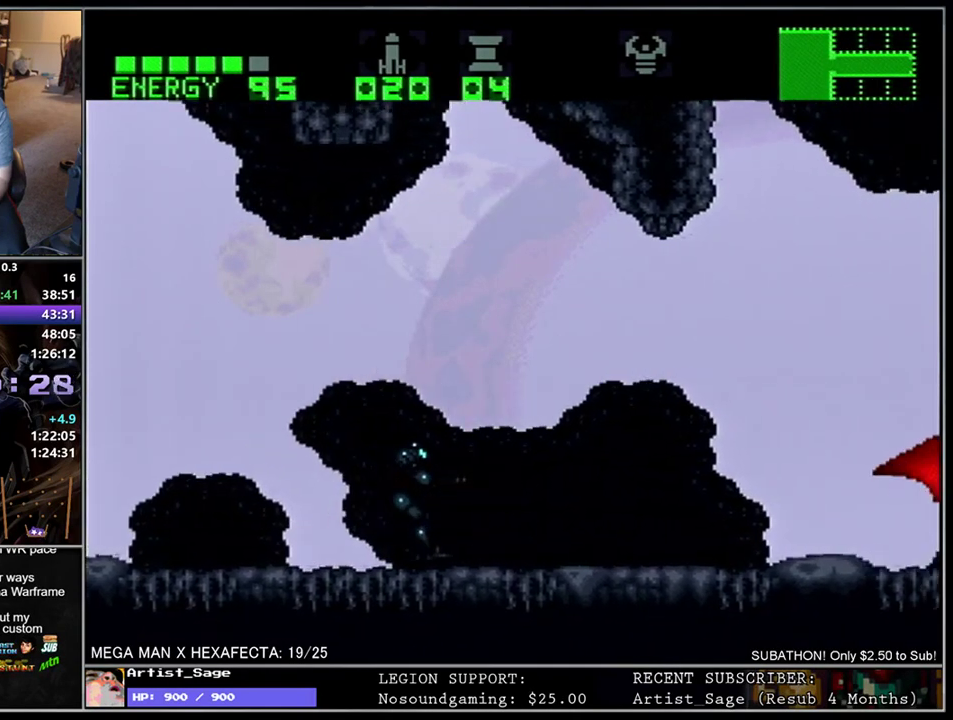
{"buttons": ["Y", "DPAD_RIGHT"], "events": [[50, "Y", "down"], [117, "Y", "up"], [183, "Y", "down"], [283, "Y", "up"], [350, "Y", "down"], [433, "Y", "up"], [500, "Y", "down"]]}
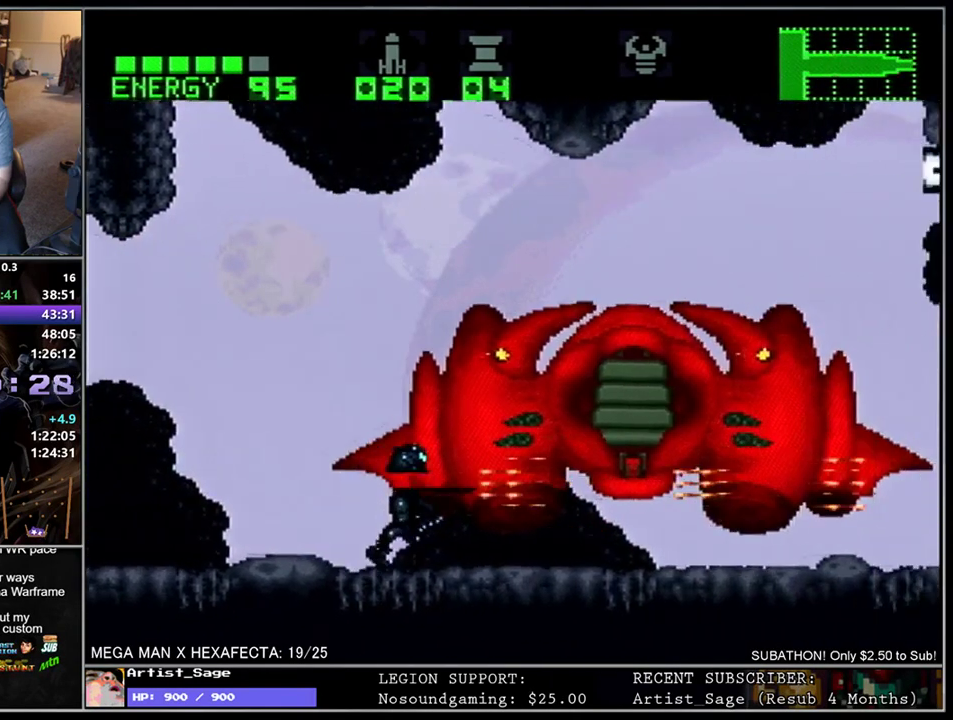
{"buttons": ["B", "DPAD_RIGHT"], "events": [[100, "Y", "up"], [417, "B", "down"]]}
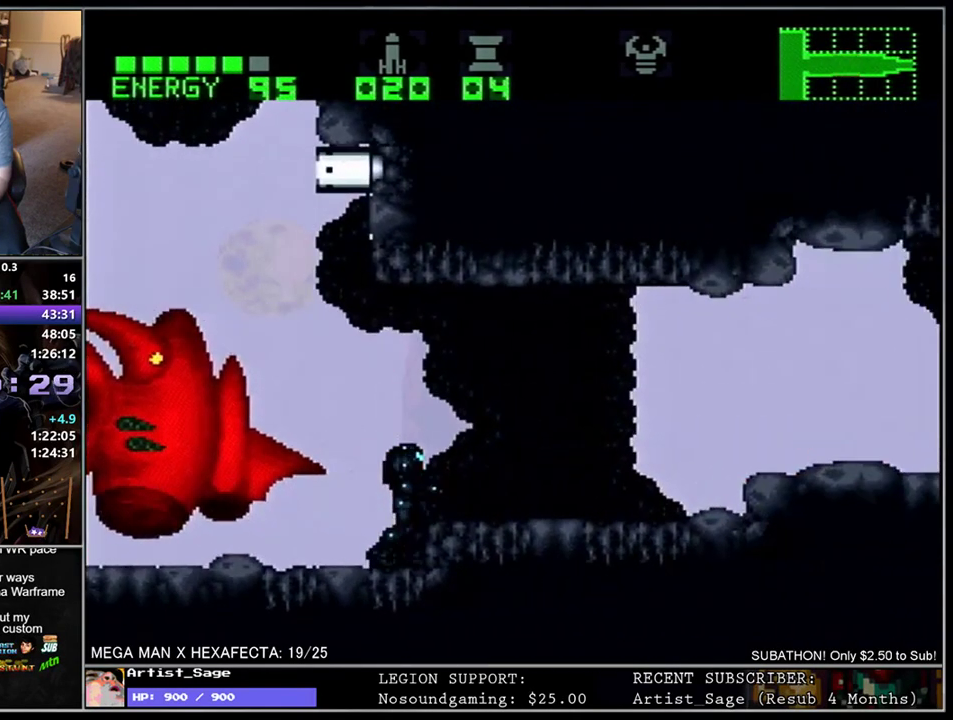
{"buttons": ["DPAD_DOWN", "DPAD_RIGHT"], "events": [[150, "B", "up"], [233, "B", "down"], [333, "B", "up"], [400, "DPAD_DOWN", "down"]]}
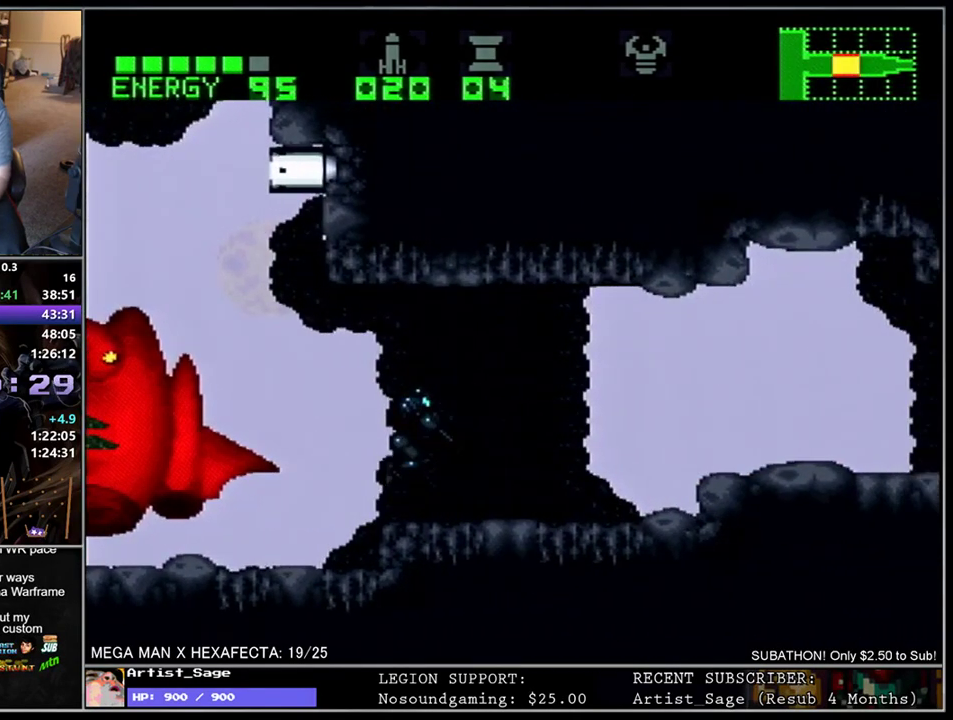
{"buttons": ["DPAD_RIGHT"], "events": [[100, "DPAD_DOWN", "up"], [350, "Y", "down"], [383, "B", "down"], [417, "Y", "up"], [483, "B", "up"]]}
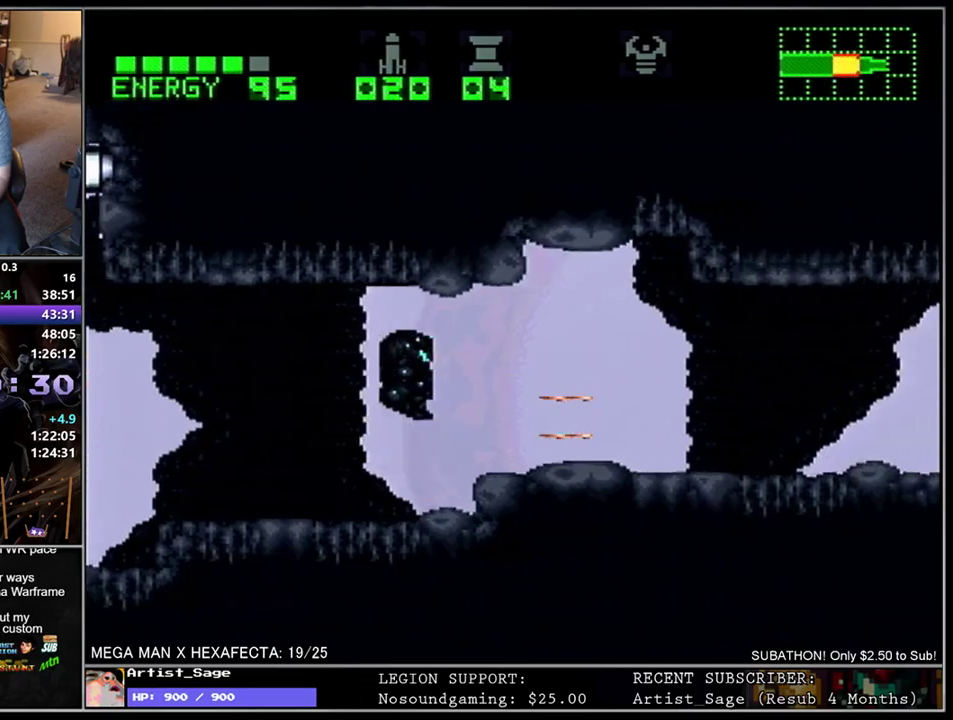
{"buttons": ["Y", "DPAD_RIGHT"], "events": [[333, "Y", "down"], [400, "Y", "up"], [483, "Y", "down"]]}
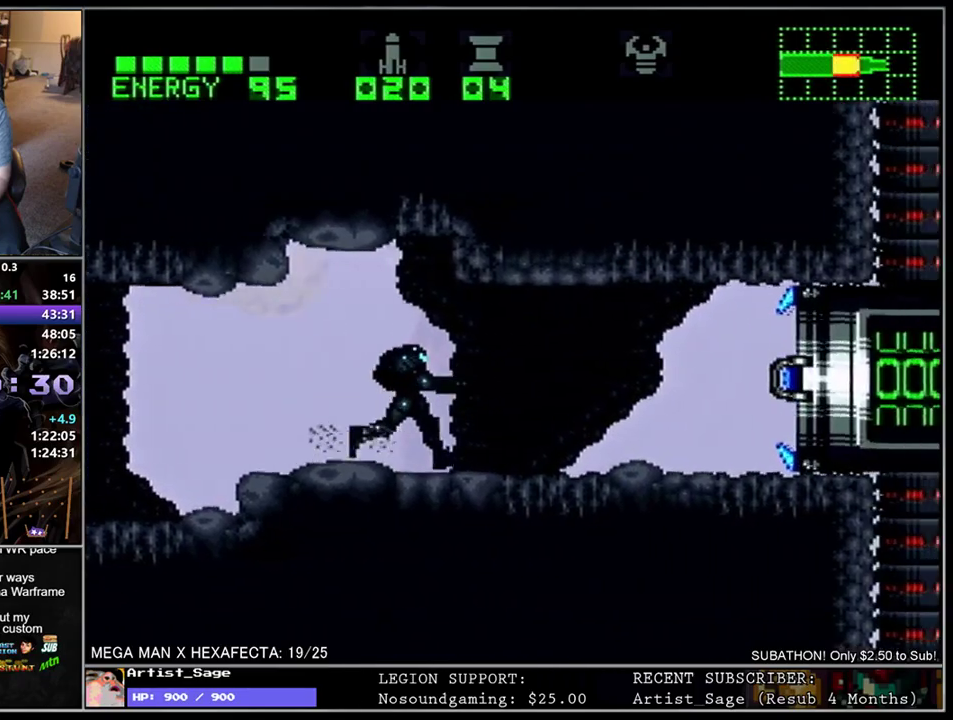
{"buttons": ["DPAD_RIGHT"], "events": [[67, "Y", "up"]]}
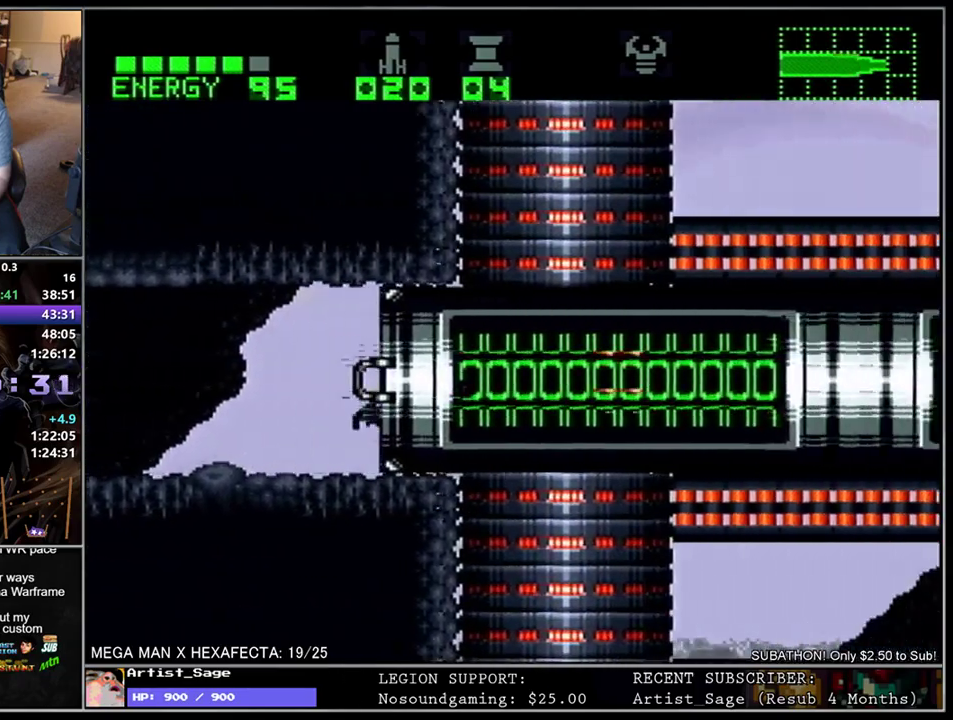
{"buttons": ["DPAD_RIGHT"], "events": []}
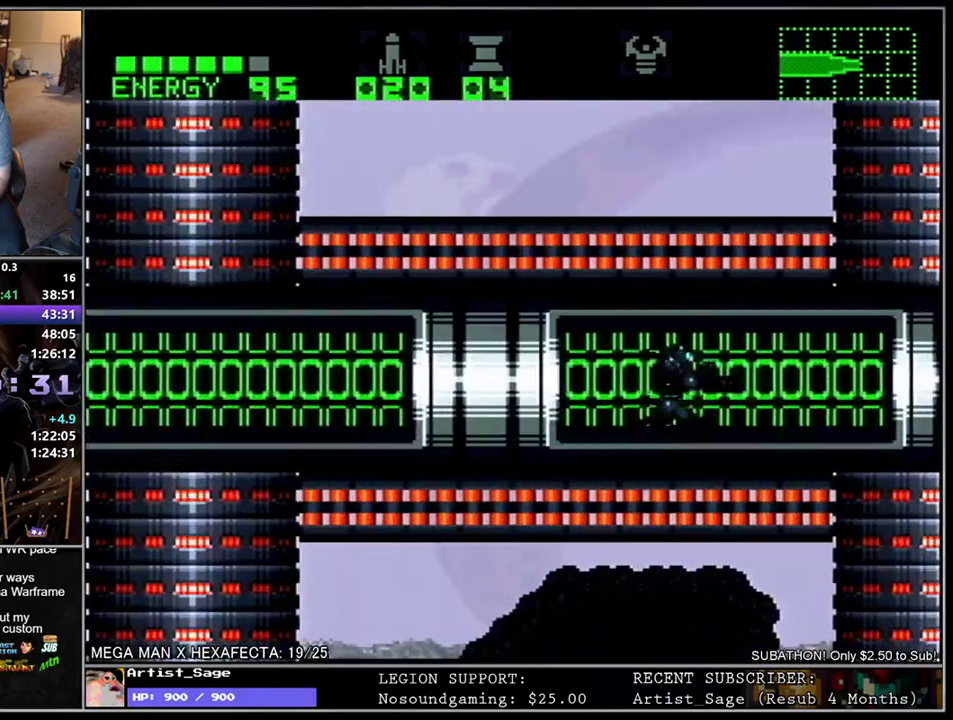
{"buttons": ["DPAD_RIGHT"], "events": []}
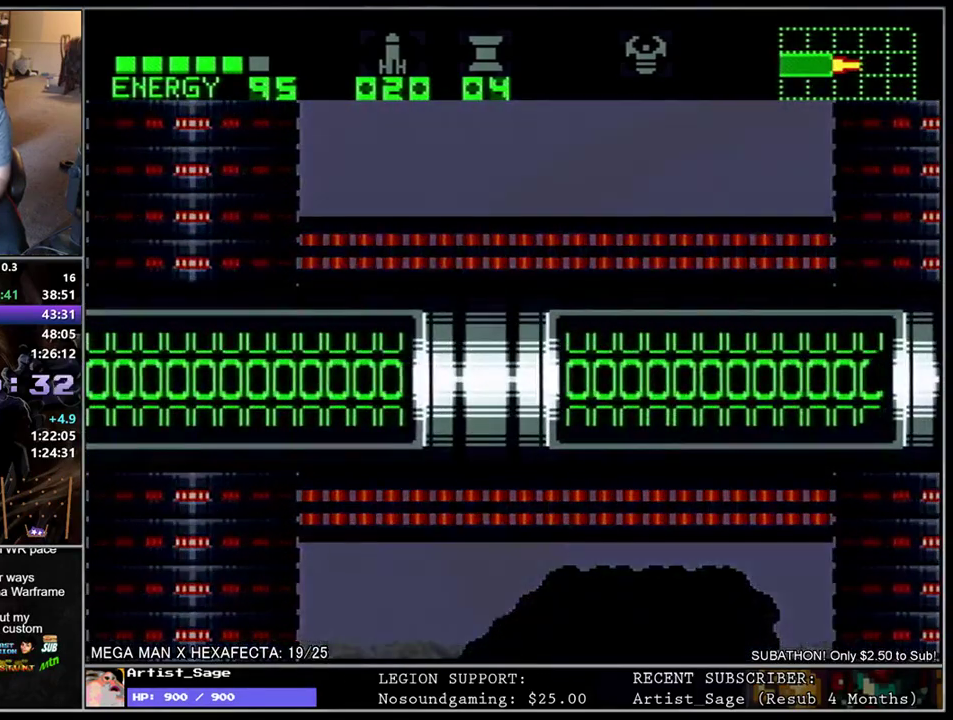
{"buttons": ["DPAD_RIGHT"], "events": []}
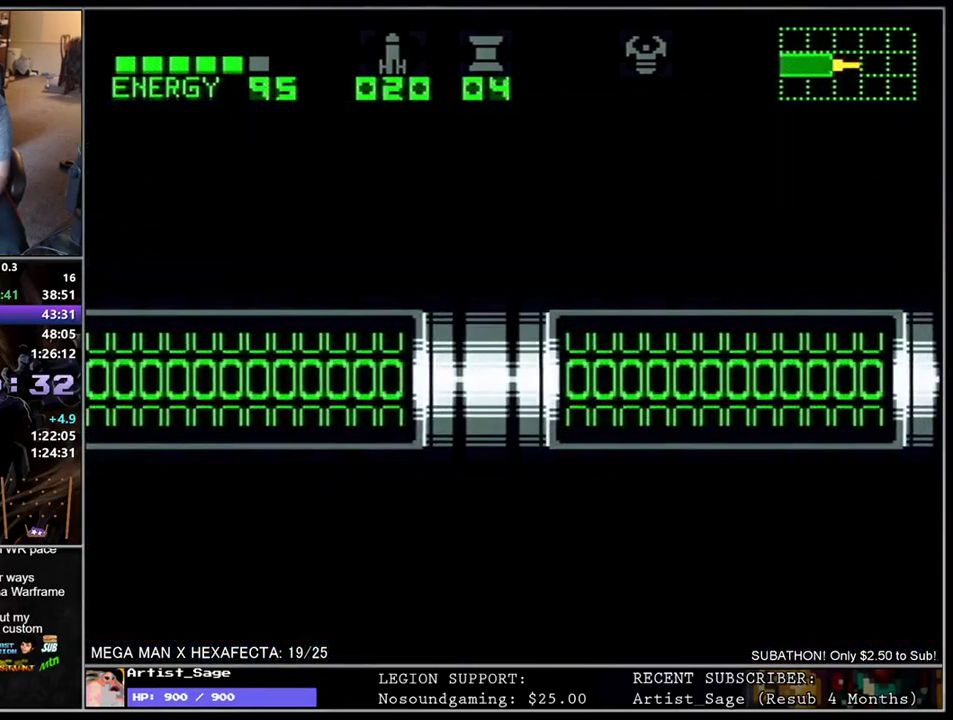
{"buttons": ["DPAD_RIGHT"], "events": []}
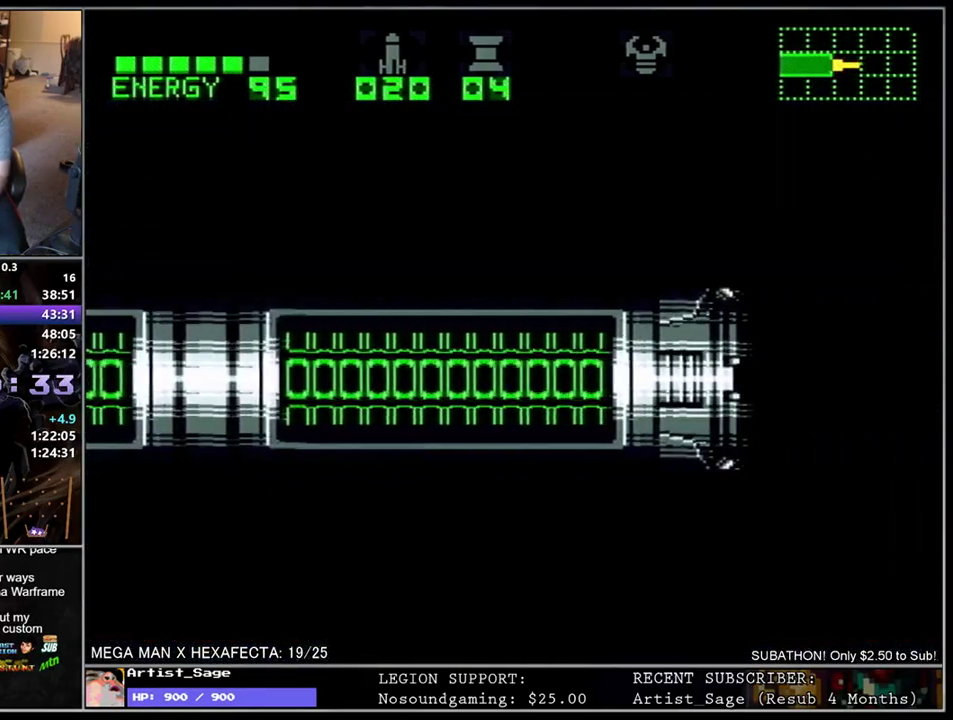
{"buttons": ["DPAD_RIGHT"], "events": []}
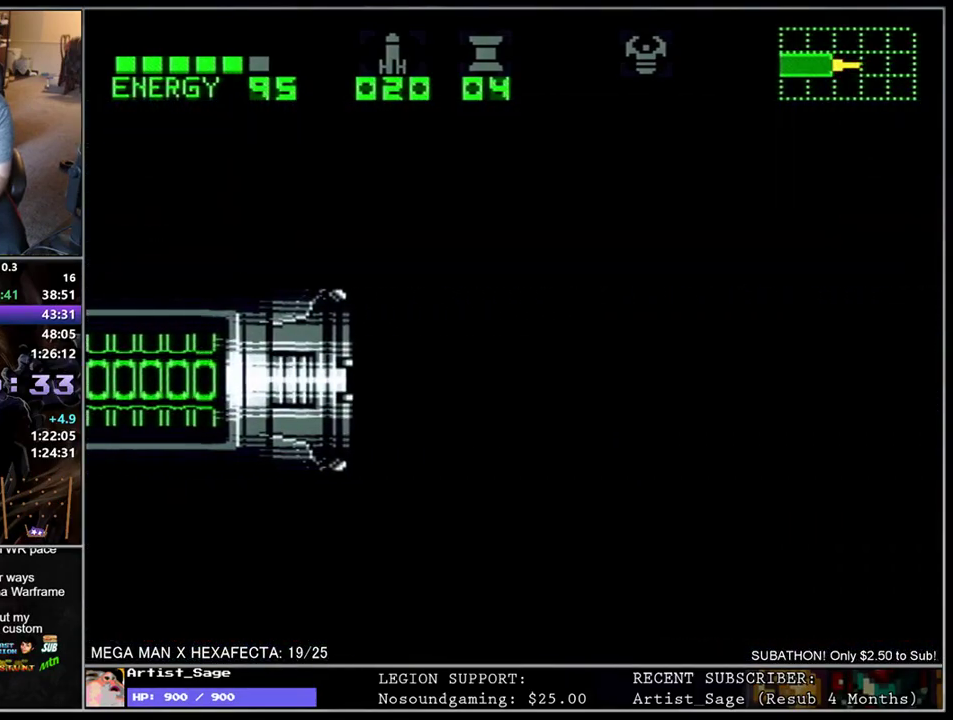
{"buttons": ["DPAD_RIGHT"], "events": []}
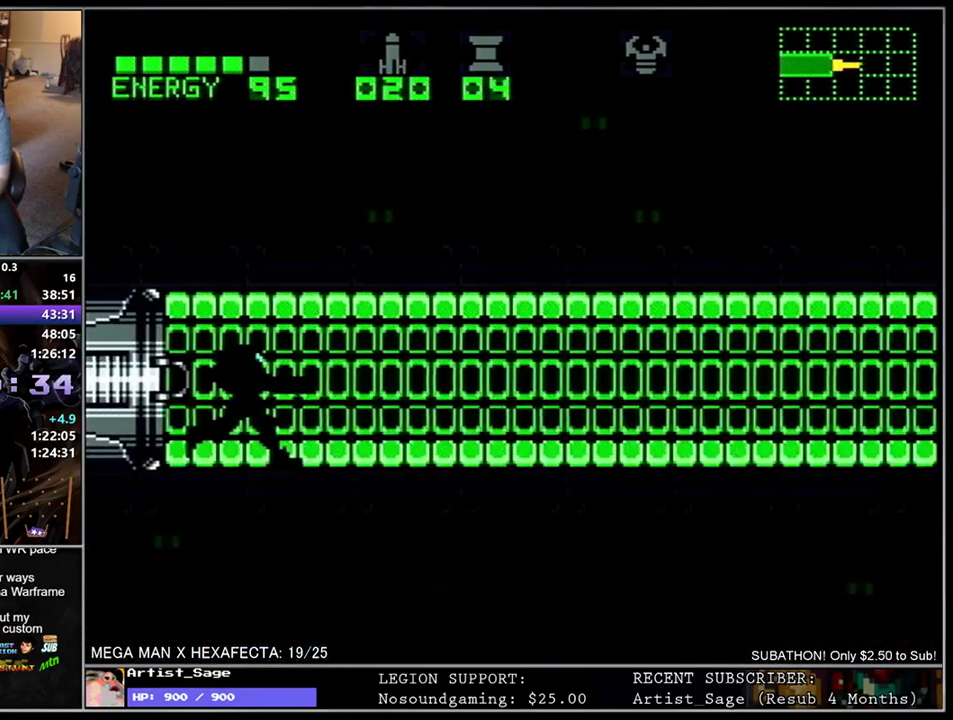
{"buttons": ["DPAD_RIGHT"], "events": []}
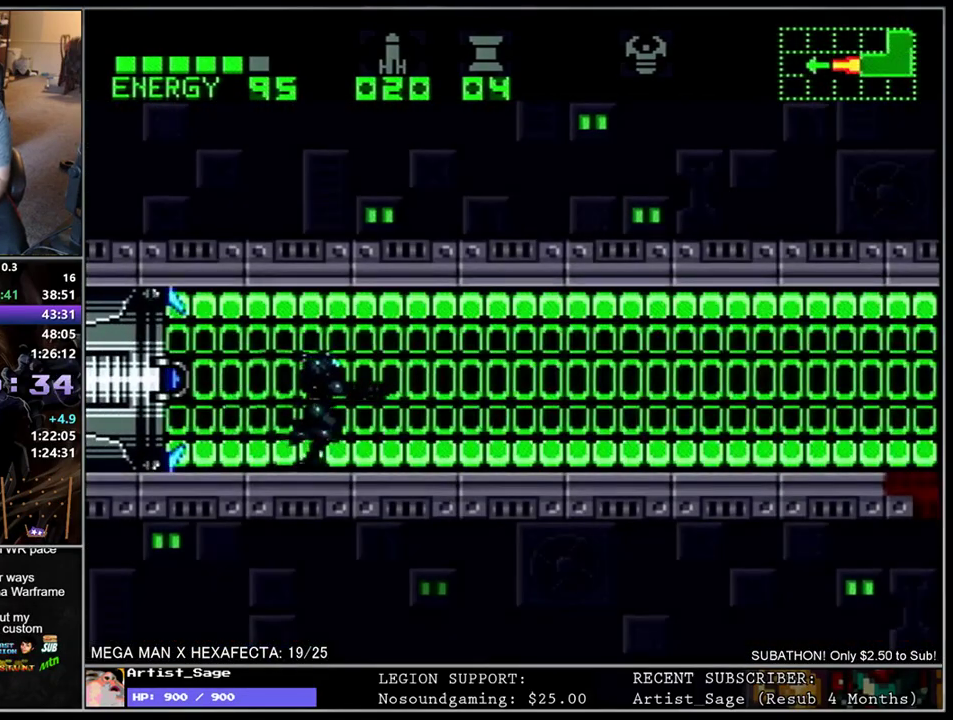
{"buttons": ["B", "DPAD_RIGHT"], "events": [[450, "B", "down"]]}
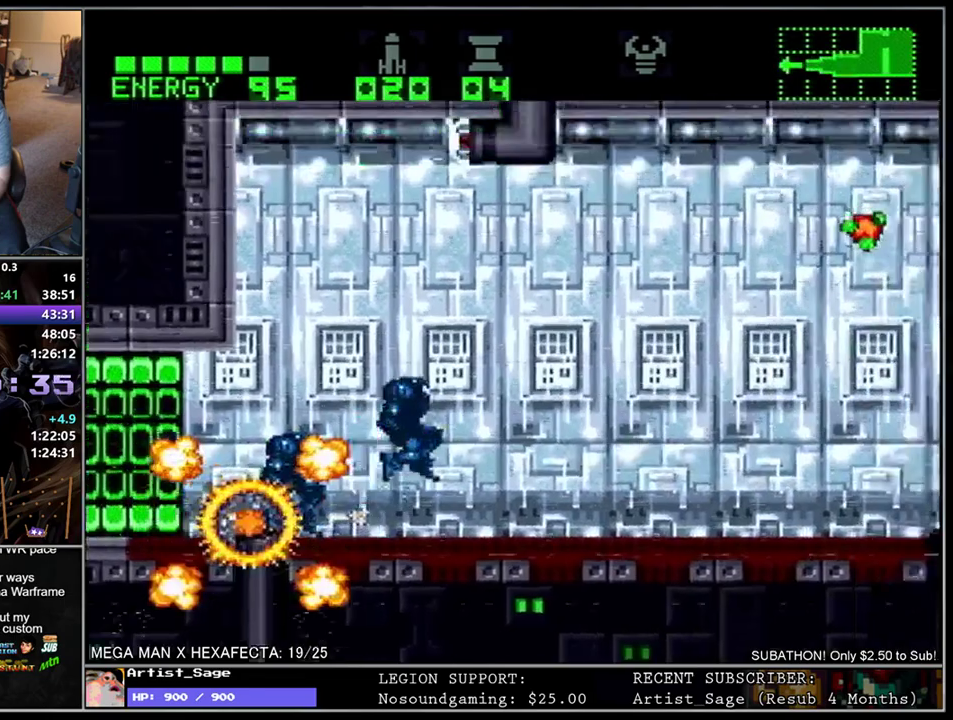
{"buttons": ["DPAD_RIGHT"], "events": [[50, "B", "up"], [117, "B", "down"], [283, "B", "up"]]}
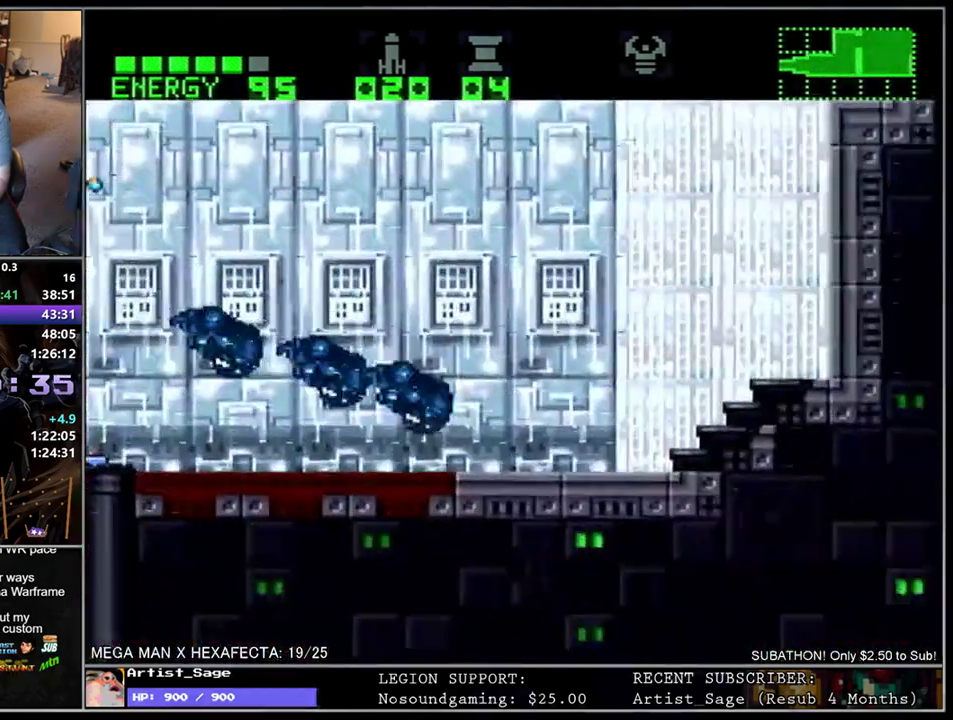
{"buttons": ["B", "DPAD_LEFT"], "events": [[217, "B", "down"], [433, "DPAD_RIGHT", "up"], [500, "DPAD_LEFT", "down"]]}
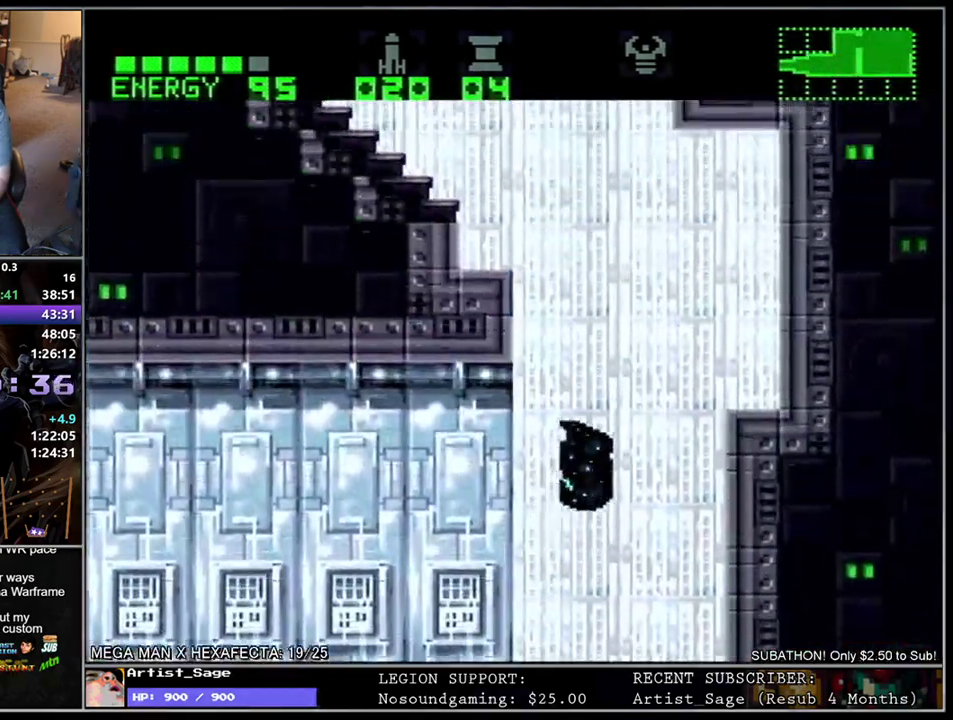
{"buttons": [], "events": [[433, "B", "up"], [483, "DPAD_LEFT", "up"]]}
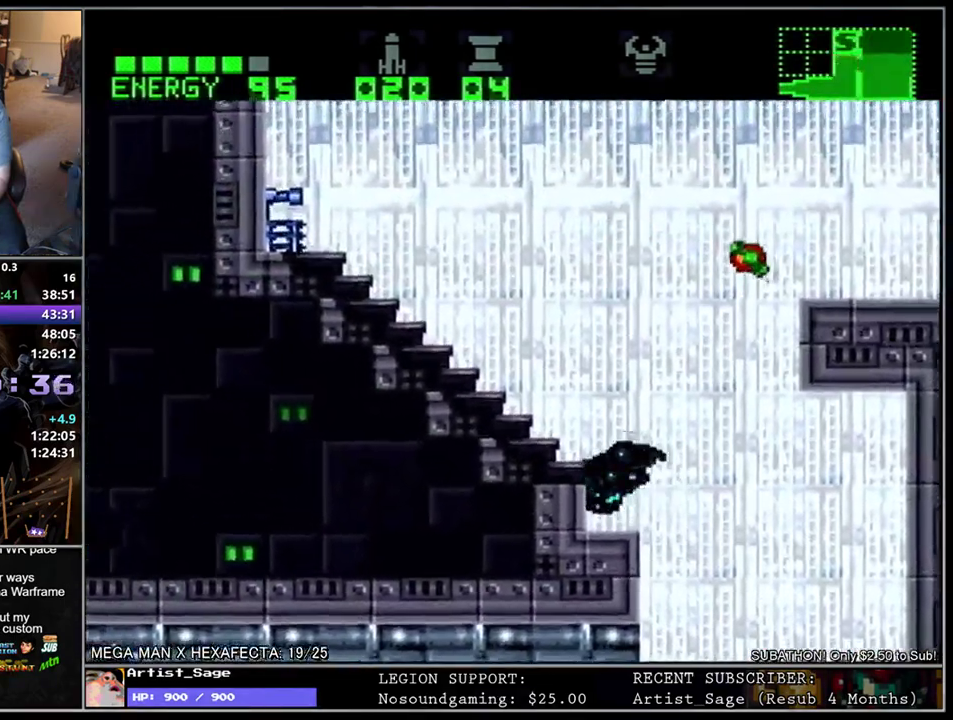
{"buttons": ["B", "DPAD_RIGHT"], "events": [[150, "DPAD_RIGHT", "down"], [267, "B", "down"]]}
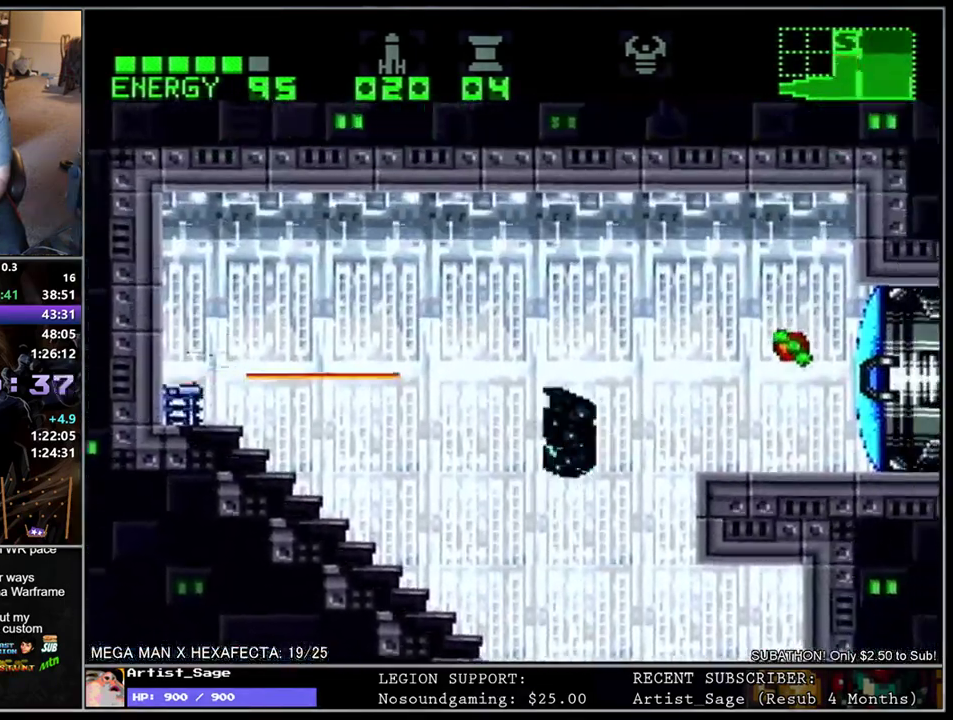
{"buttons": ["Y", "DPAD_DOWN", "DPAD_RIGHT"], "events": [[133, "Y", "down"], [200, "DPAD_DOWN", "down"], [233, "B", "up"], [233, "Y", "up"], [300, "Y", "down"], [383, "Y", "up"], [450, "Y", "down"]]}
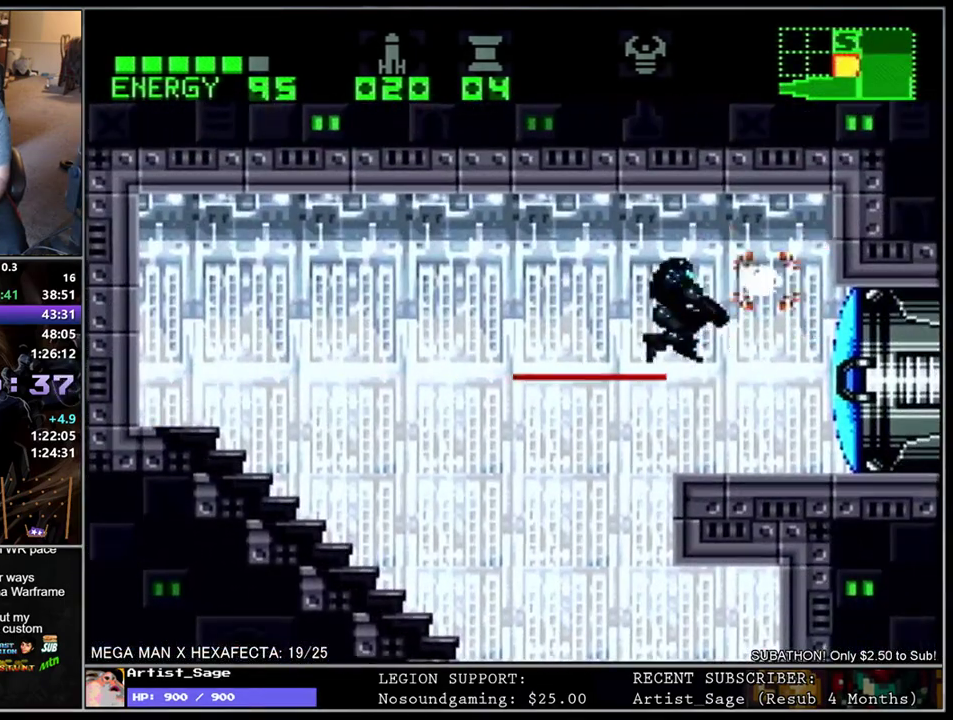
{"buttons": ["DPAD_RIGHT"], "events": [[33, "DPAD_DOWN", "up"], [33, "Y", "up"], [100, "Y", "down"], [200, "Y", "up"], [267, "Y", "down"], [350, "Y", "up"]]}
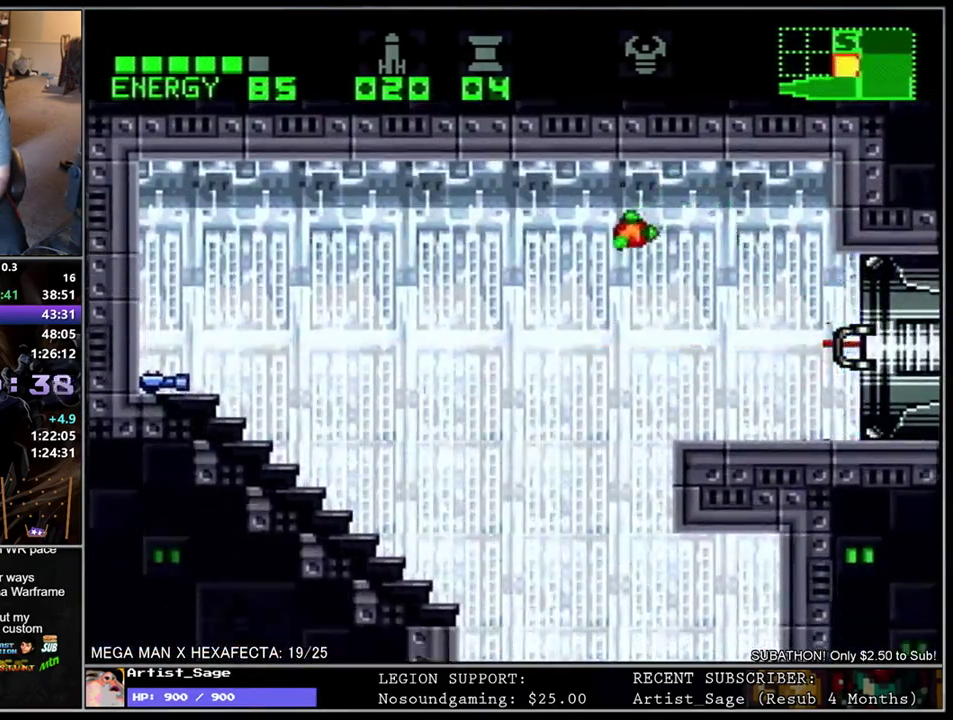
{"buttons": [], "events": [[383, "DPAD_RIGHT", "up"]]}
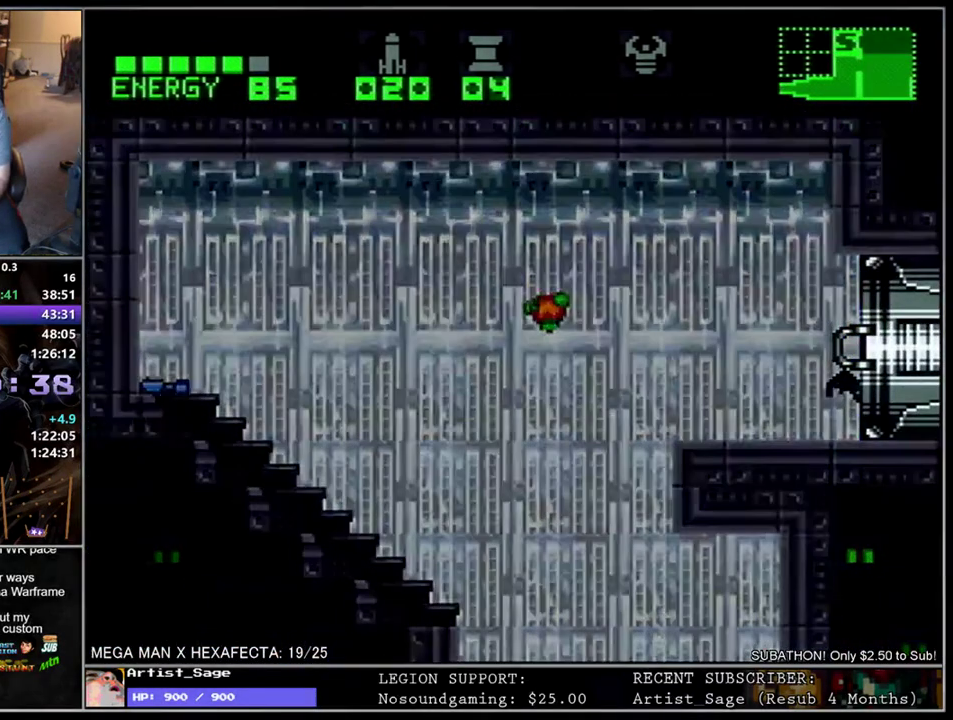
{"buttons": [], "events": []}
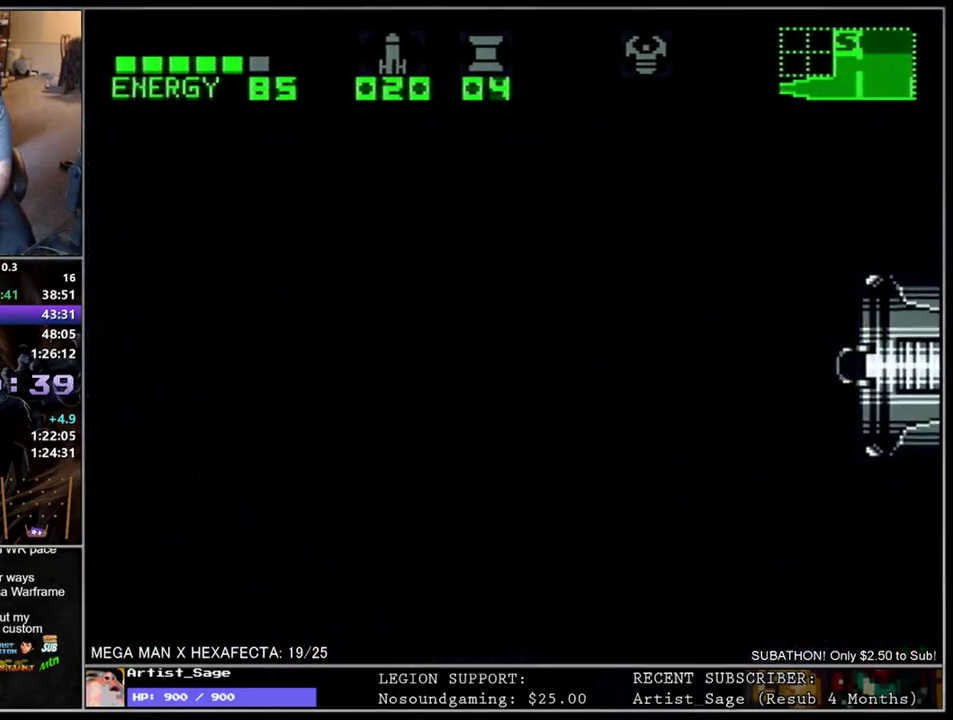
{"buttons": [], "events": []}
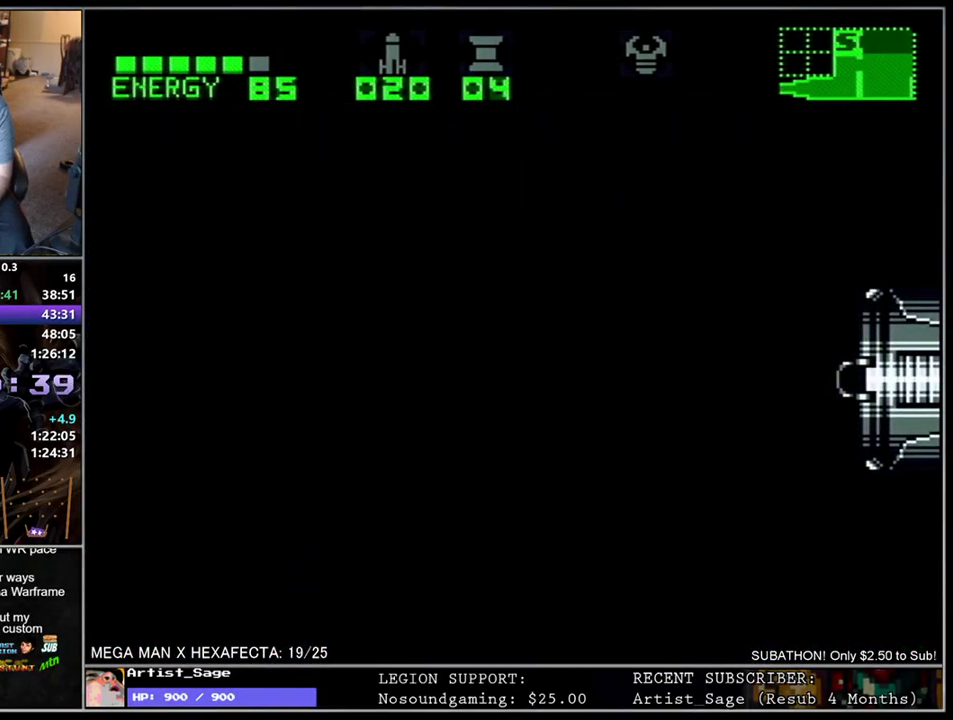
{"buttons": [], "events": []}
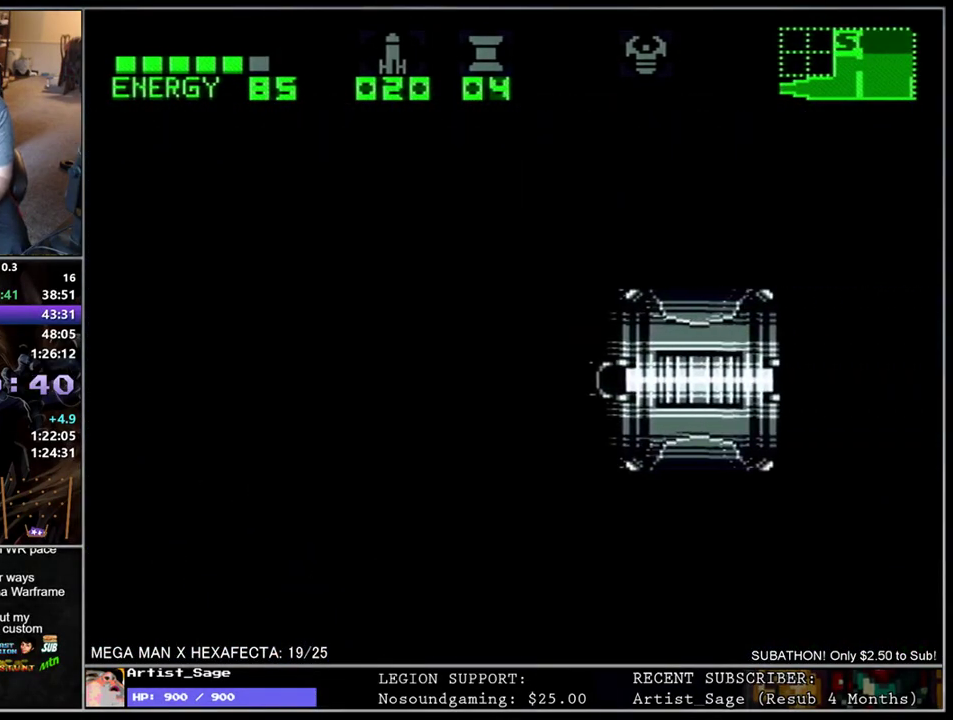
{"buttons": [], "events": []}
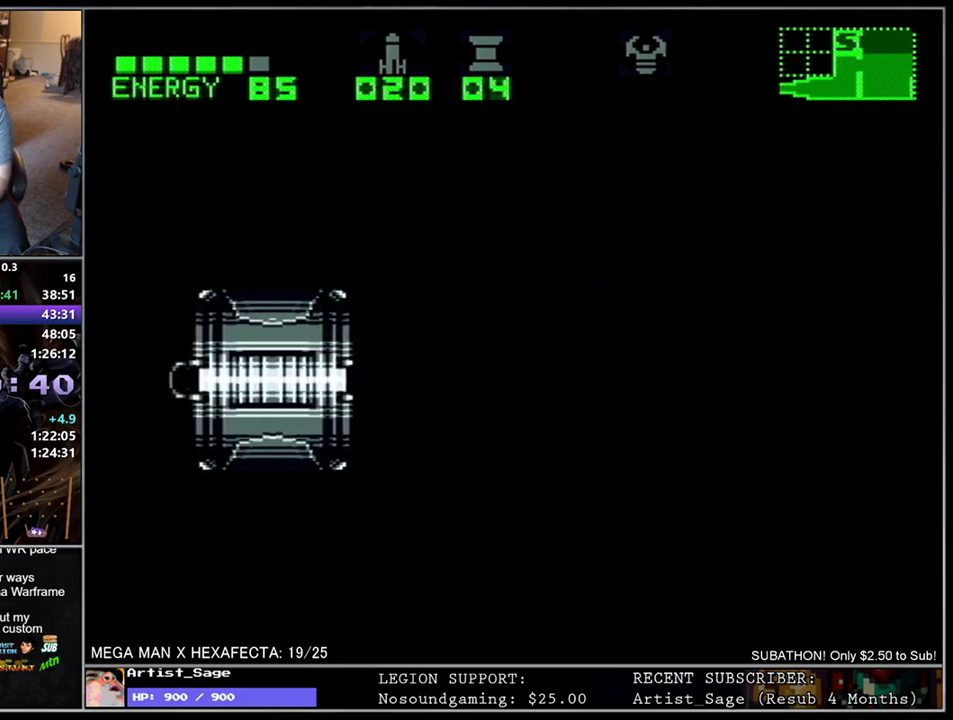
{"buttons": [], "events": []}
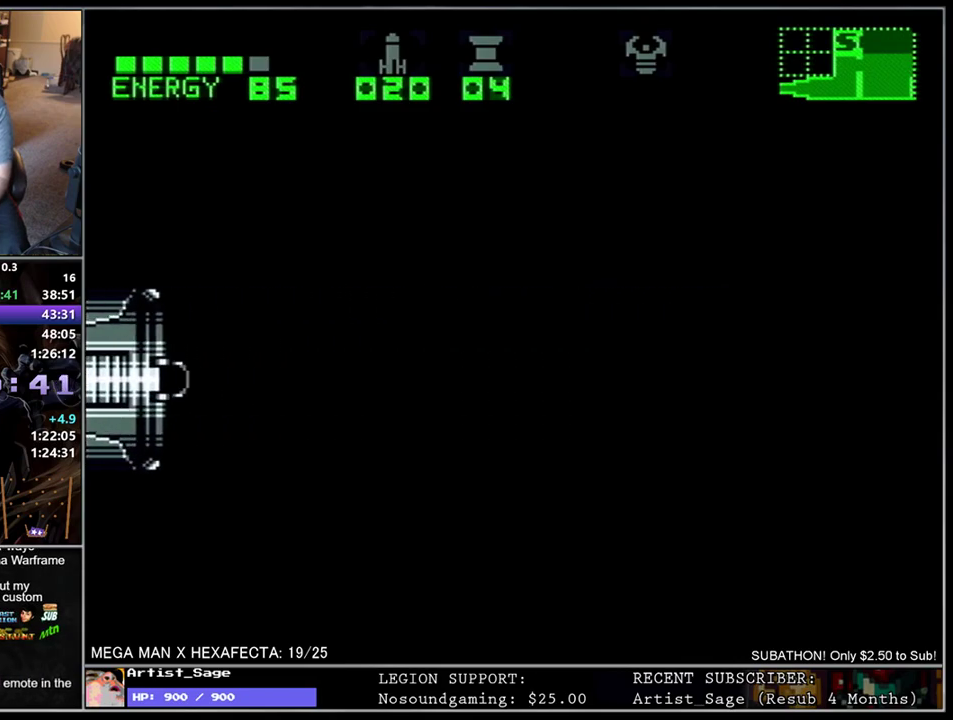
{"buttons": ["DPAD_RIGHT"], "events": [[383, "DPAD_RIGHT", "down"]]}
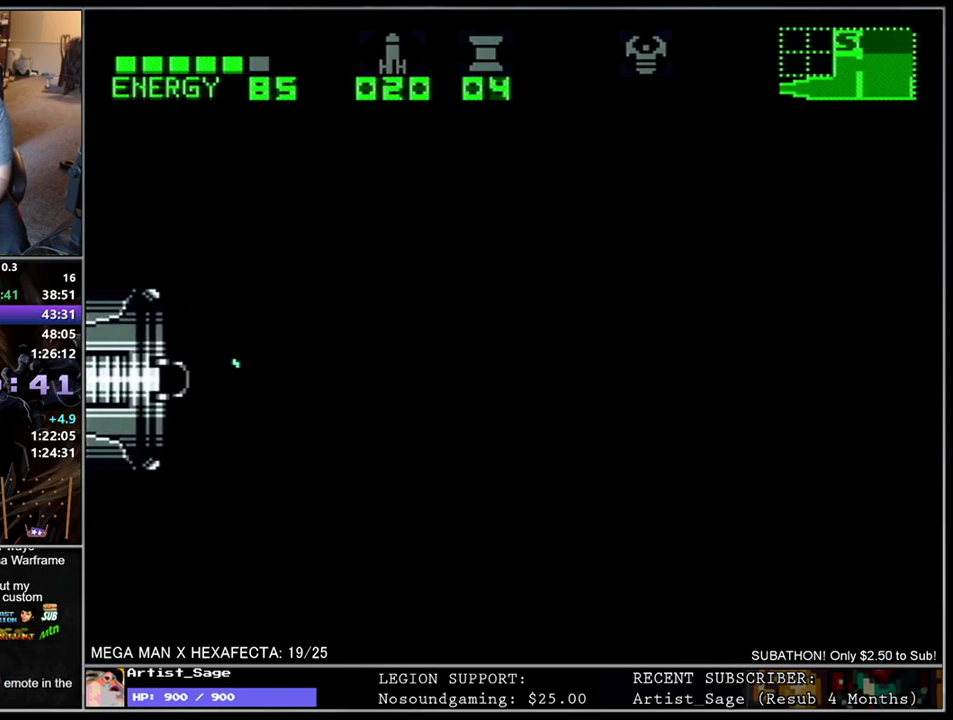
{"buttons": ["DPAD_RIGHT"], "events": []}